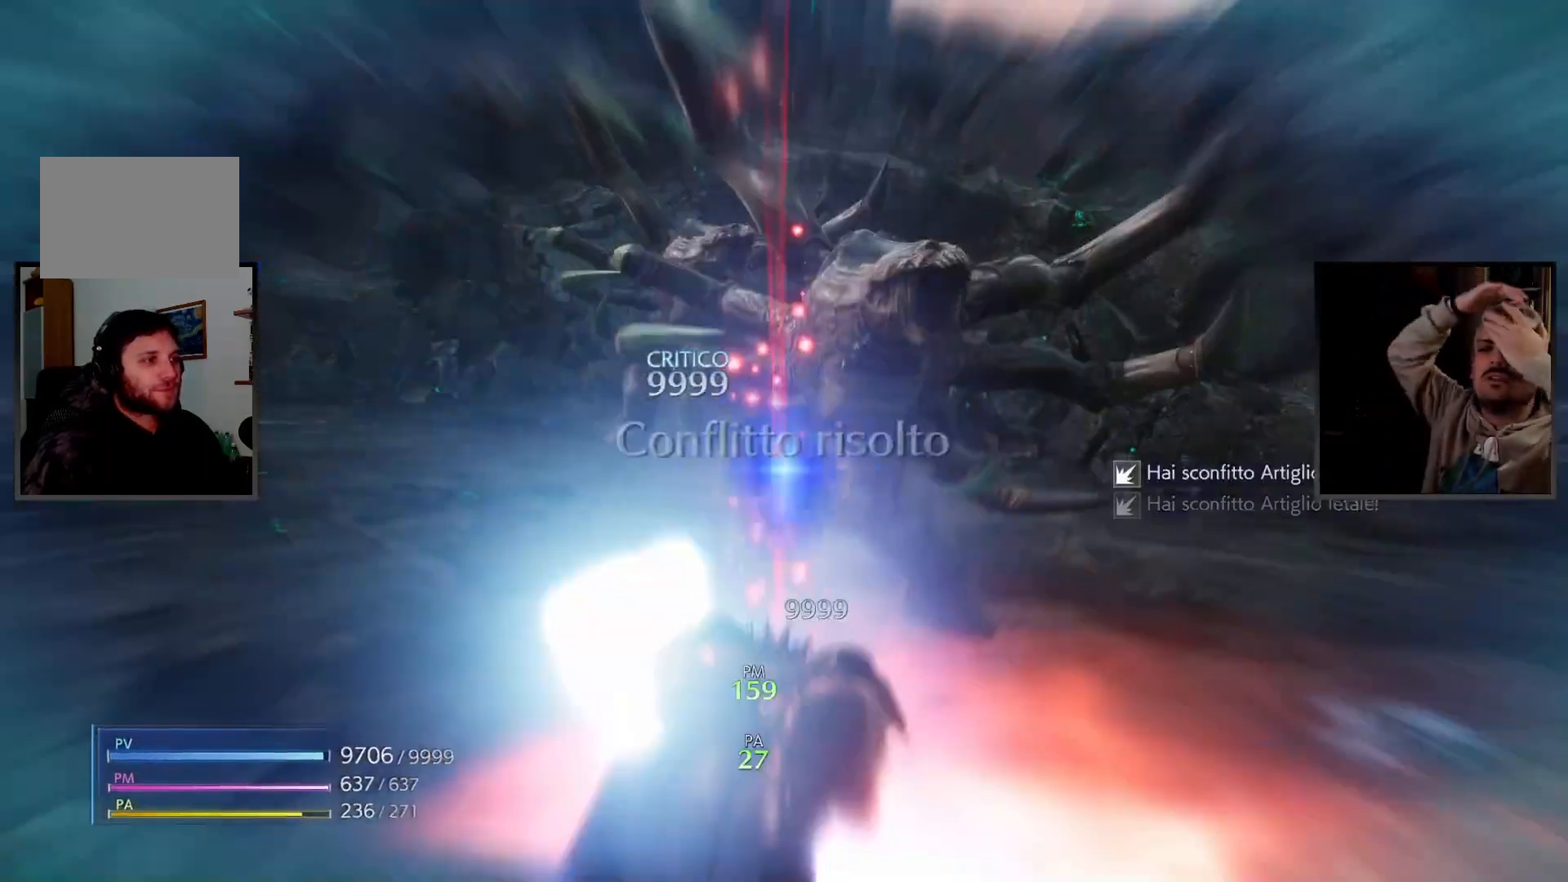
Gameplay with a controller (PlayStation layout); each line is a JSON object with the inputs held at the frame after it. "button_events" lists button changes between this image and that frame as [ms after this image, input, new state], when the widget could be followed in between (sticks are given only as held states). Not read: R3 other_buttons.
{"buttons": [], "left_stick": "up", "right_stick": "center", "button_events": []}
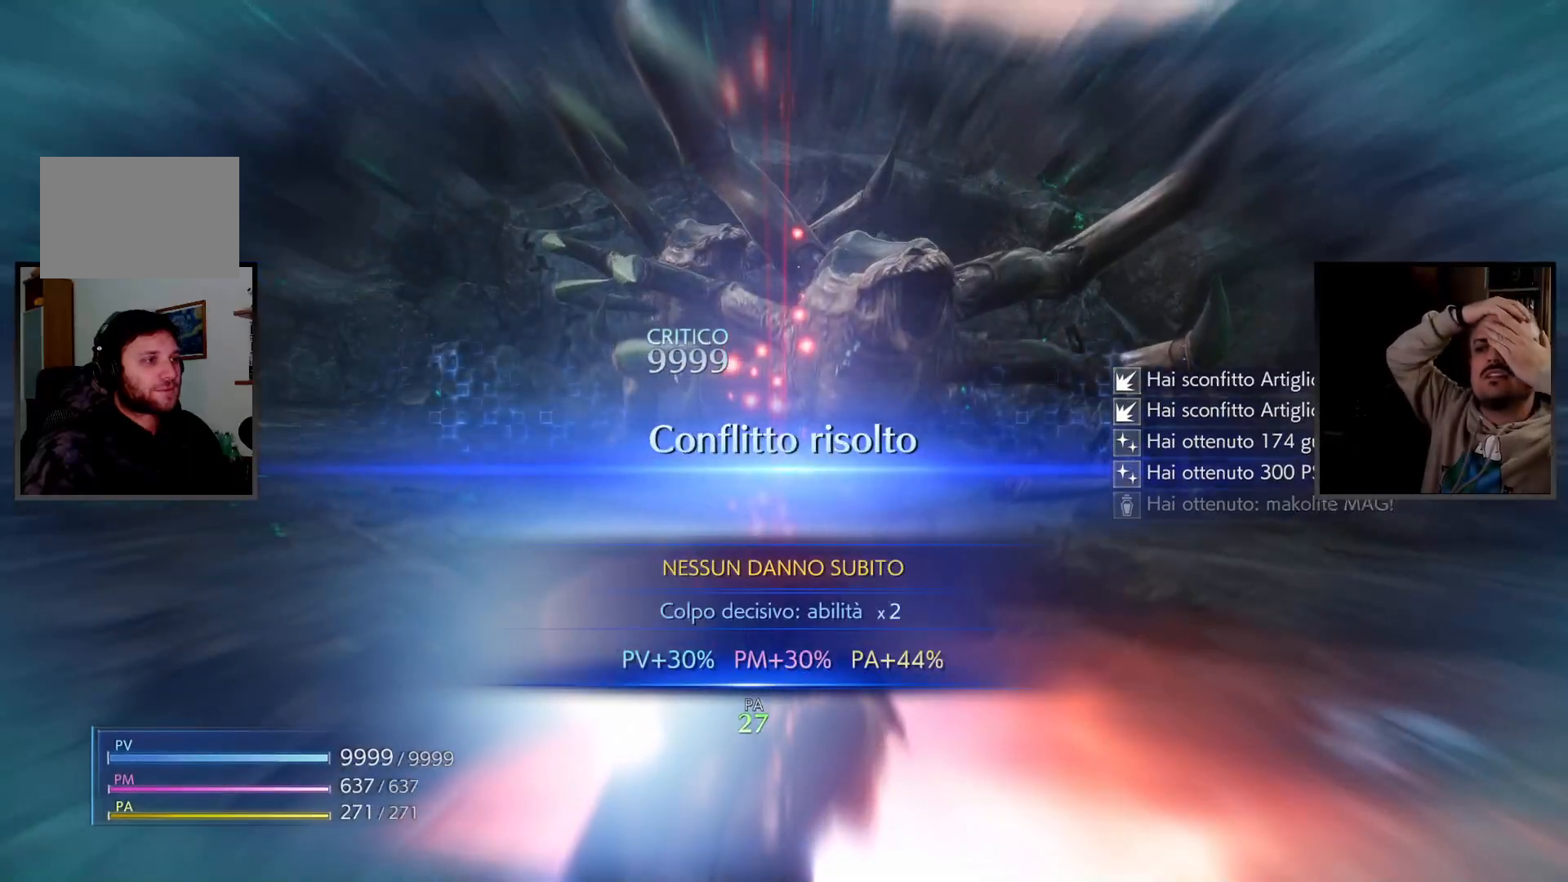
{"buttons": [], "left_stick": "up", "right_stick": "center", "button_events": []}
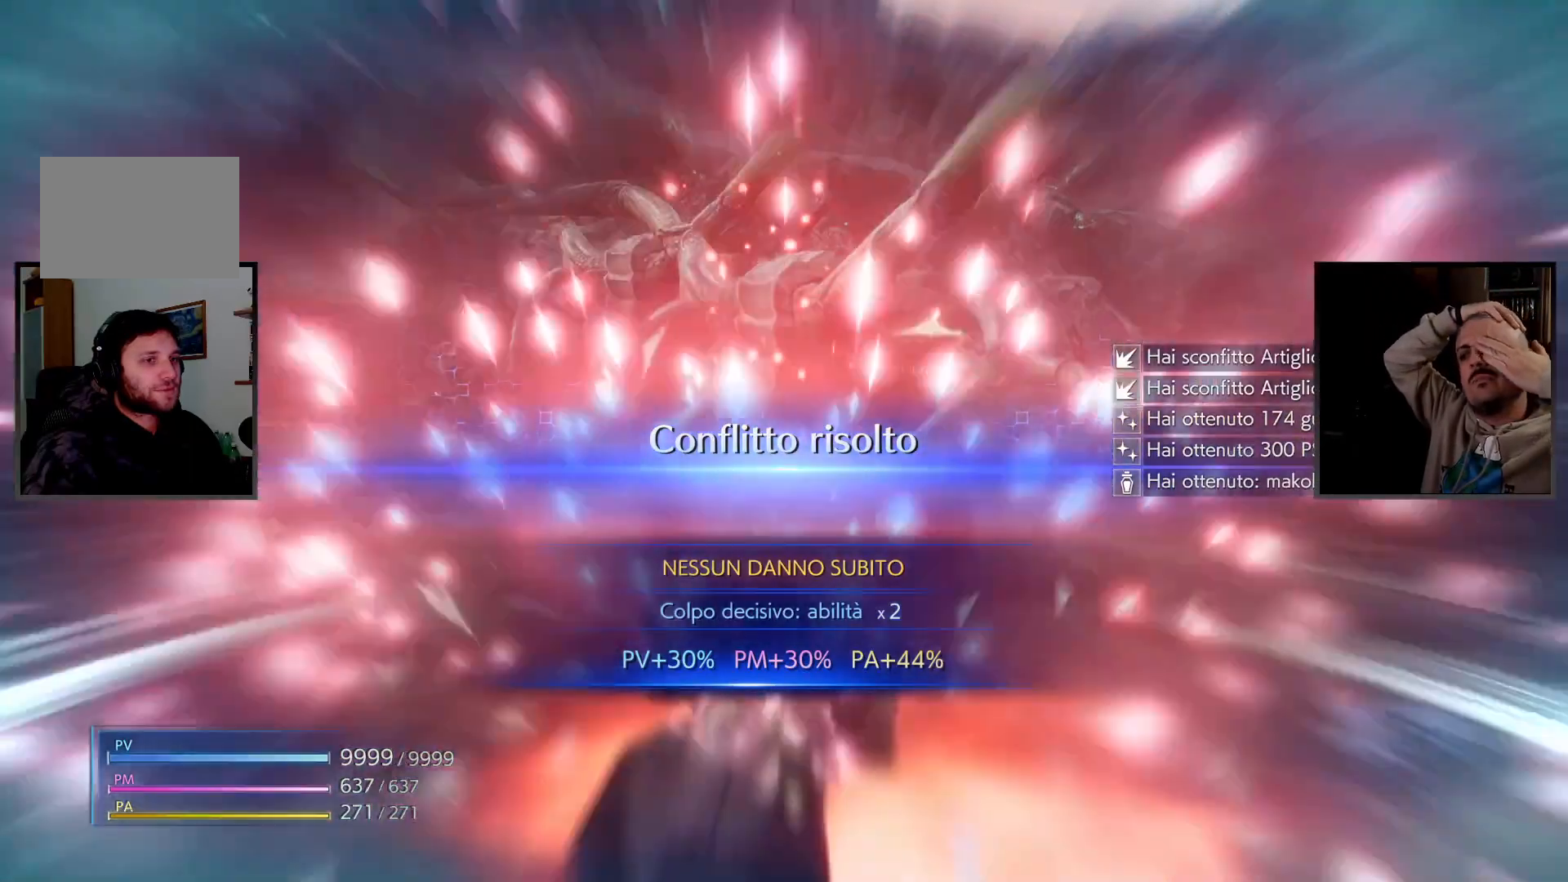
{"buttons": [], "left_stick": "up", "right_stick": "center", "button_events": []}
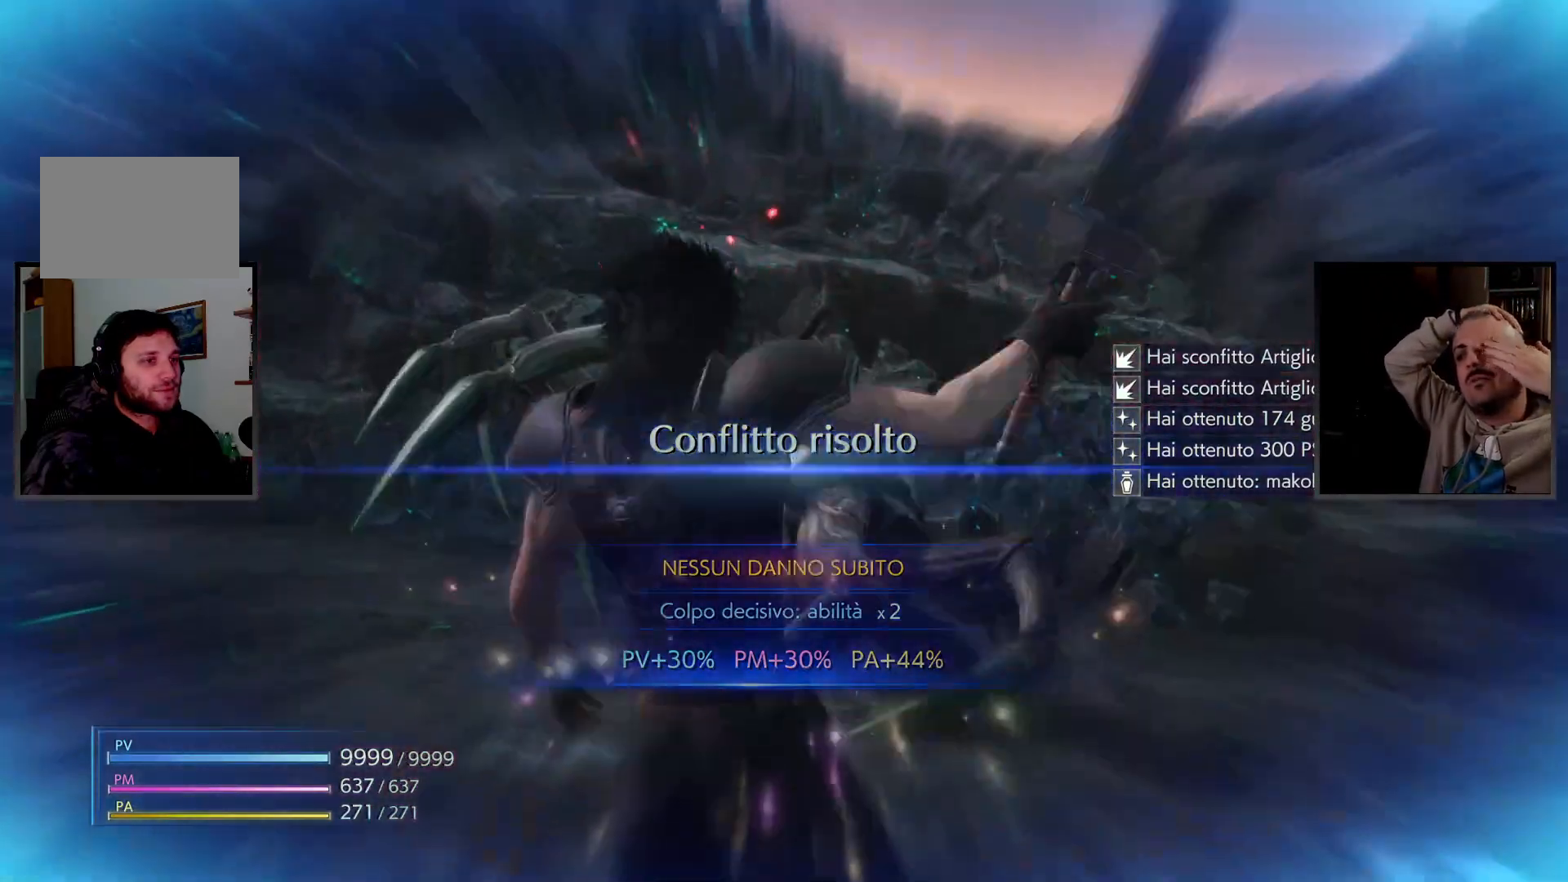
{"buttons": [], "left_stick": "up", "right_stick": "center", "button_events": []}
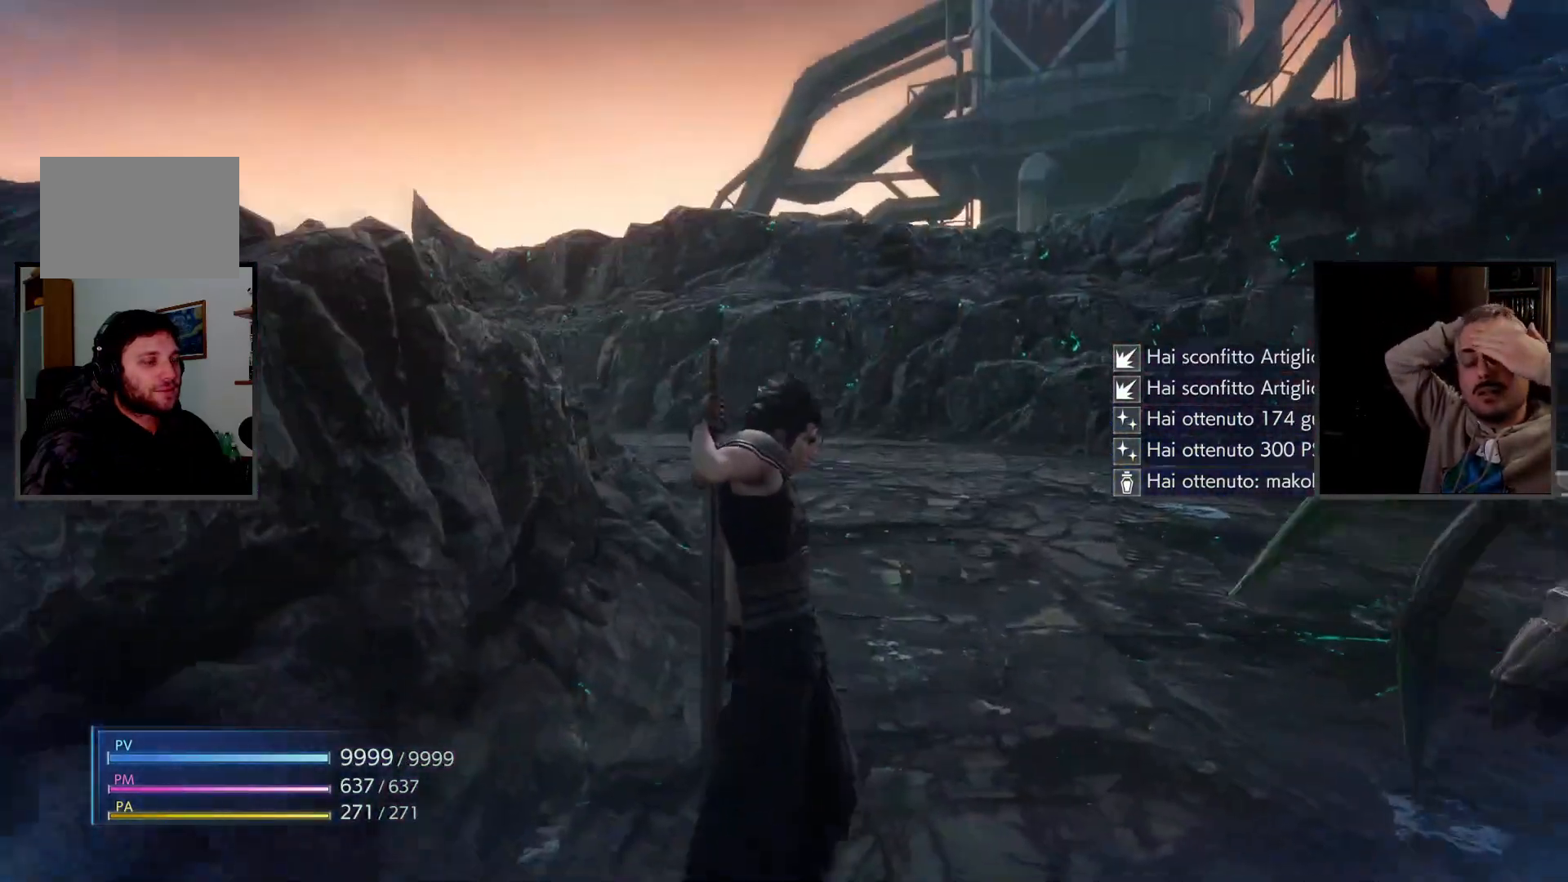
{"buttons": [], "left_stick": "up", "right_stick": "center", "button_events": []}